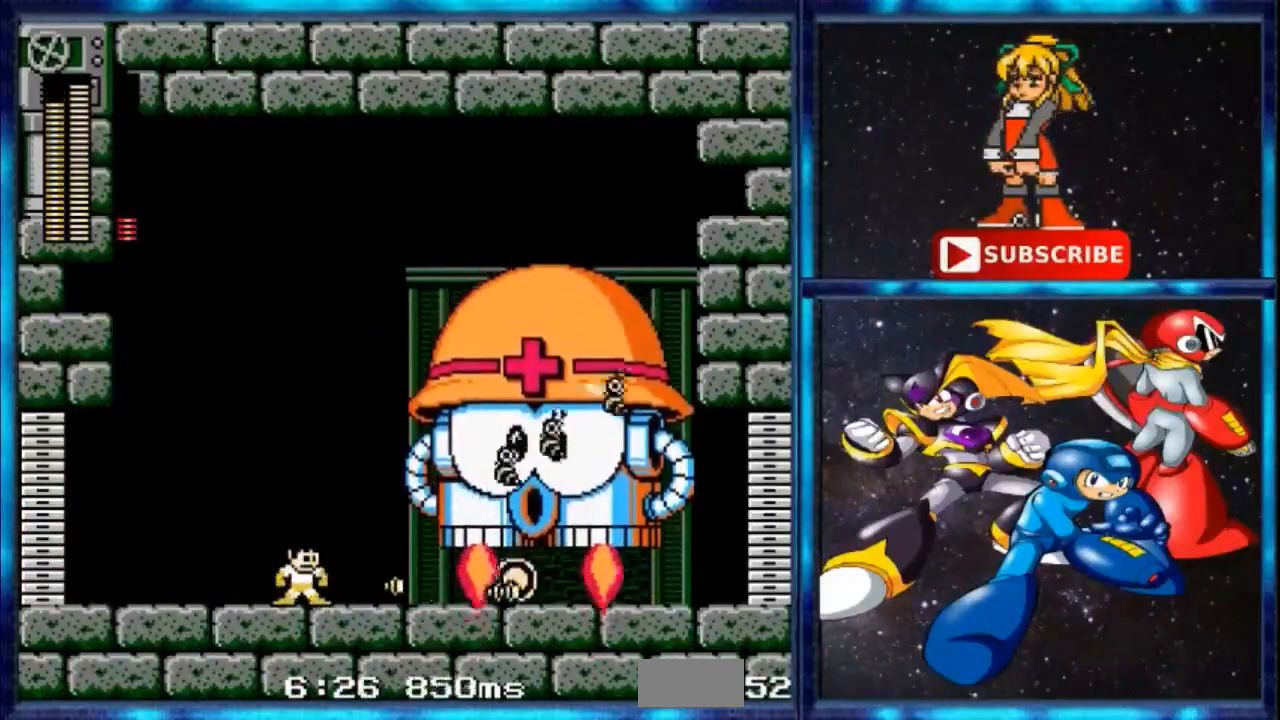
Gameplay with a controller; each line is a JSON object with the inputs held at the frame after it. "events" lists button and stick changes between this image and that frame as [ms after this image, input, new state], when the widget could be followed in between. Not read: DPAD_RIGHT L3 R3.
{"buttons": [], "events": [[133, "C", "down"], [333, "C", "up"], [400, "C", "down"], [500, "C", "up"]]}
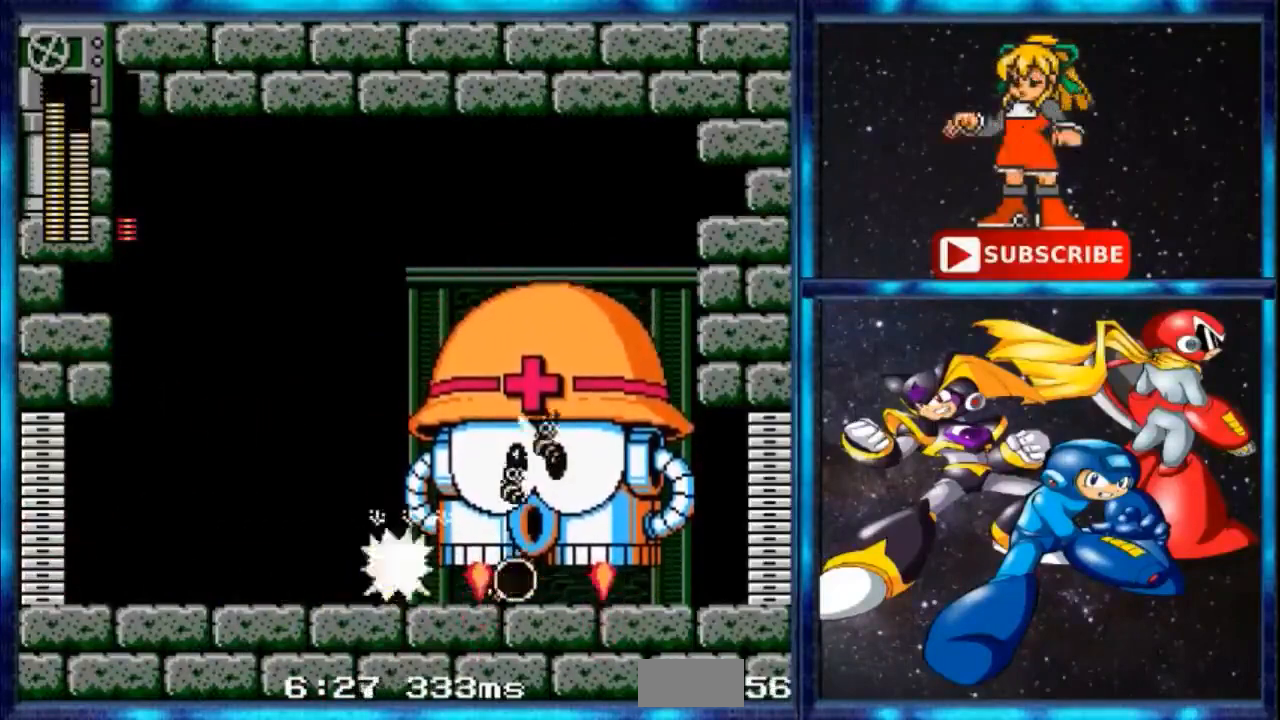
{"buttons": [], "events": [[134, "C", "down"], [267, "C", "up"], [334, "C", "down"], [501, "C", "up"]]}
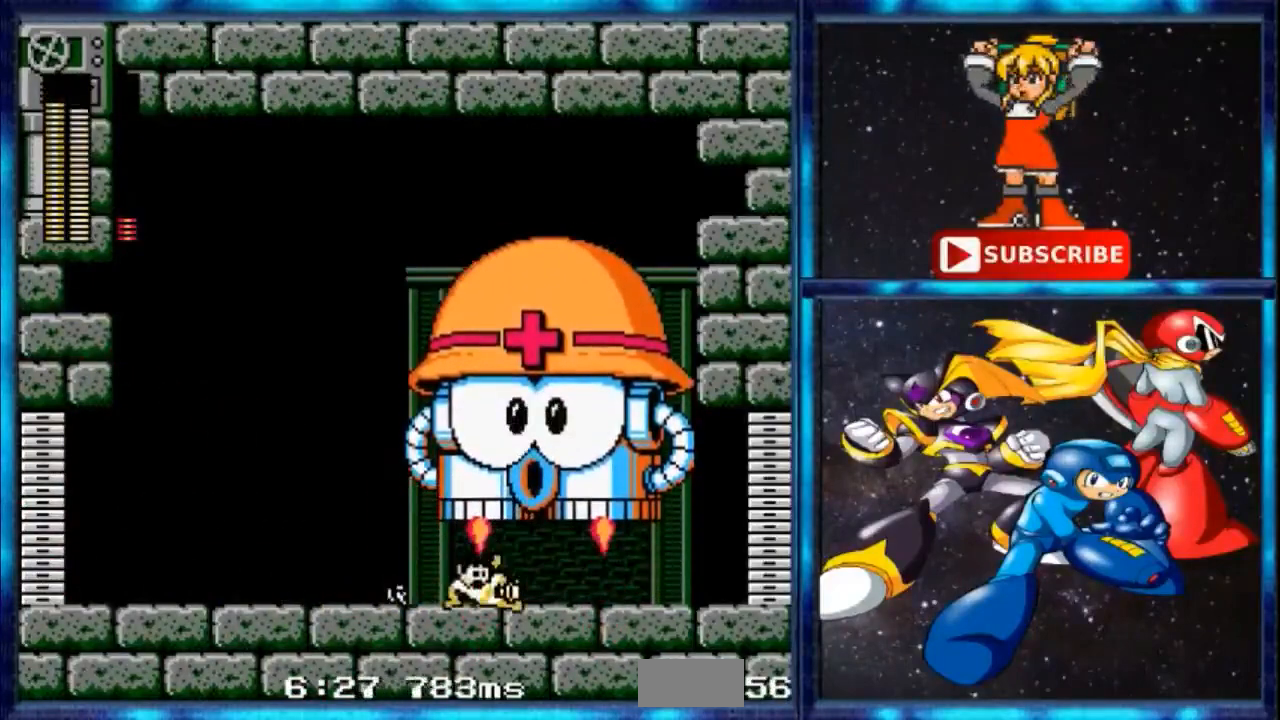
{"buttons": ["C", "DPAD_LEFT"], "events": [[66, "C", "down"], [166, "C", "up"], [166, "DPAD_LEFT", "down"], [267, "C", "down"], [400, "C", "up"], [500, "C", "down"]]}
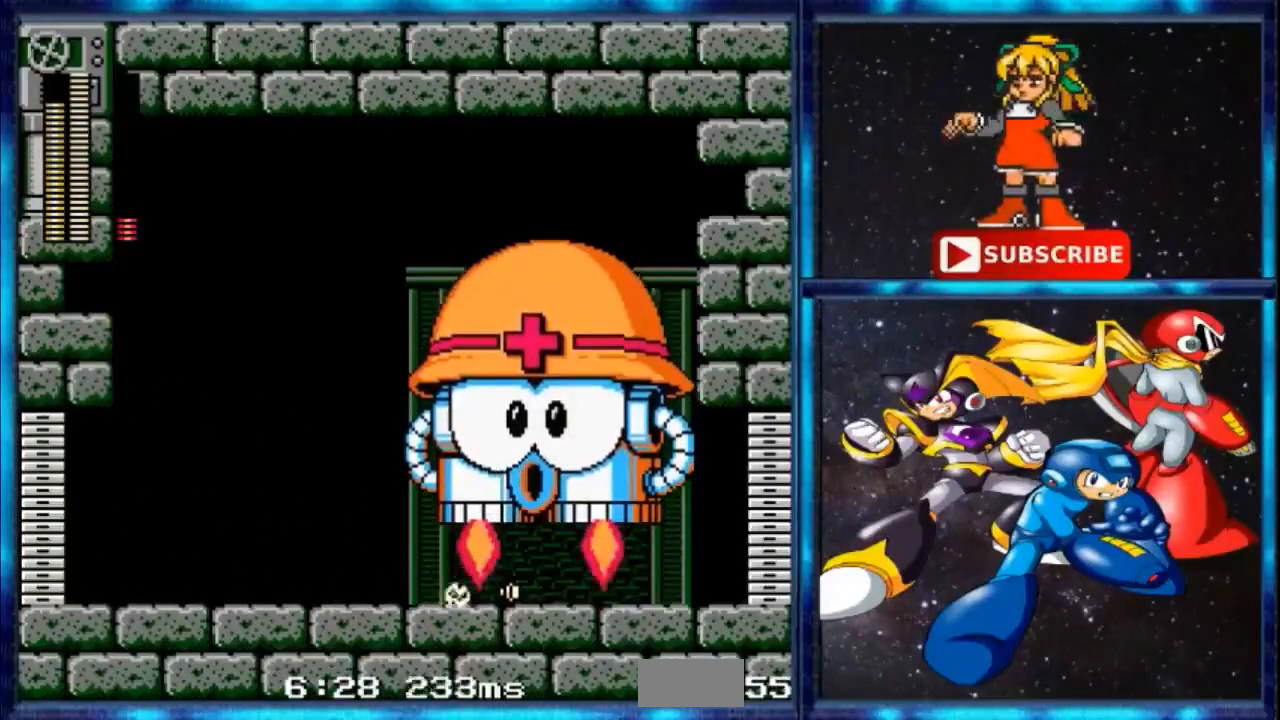
{"buttons": ["DPAD_LEFT"], "events": [[67, "C", "up"]]}
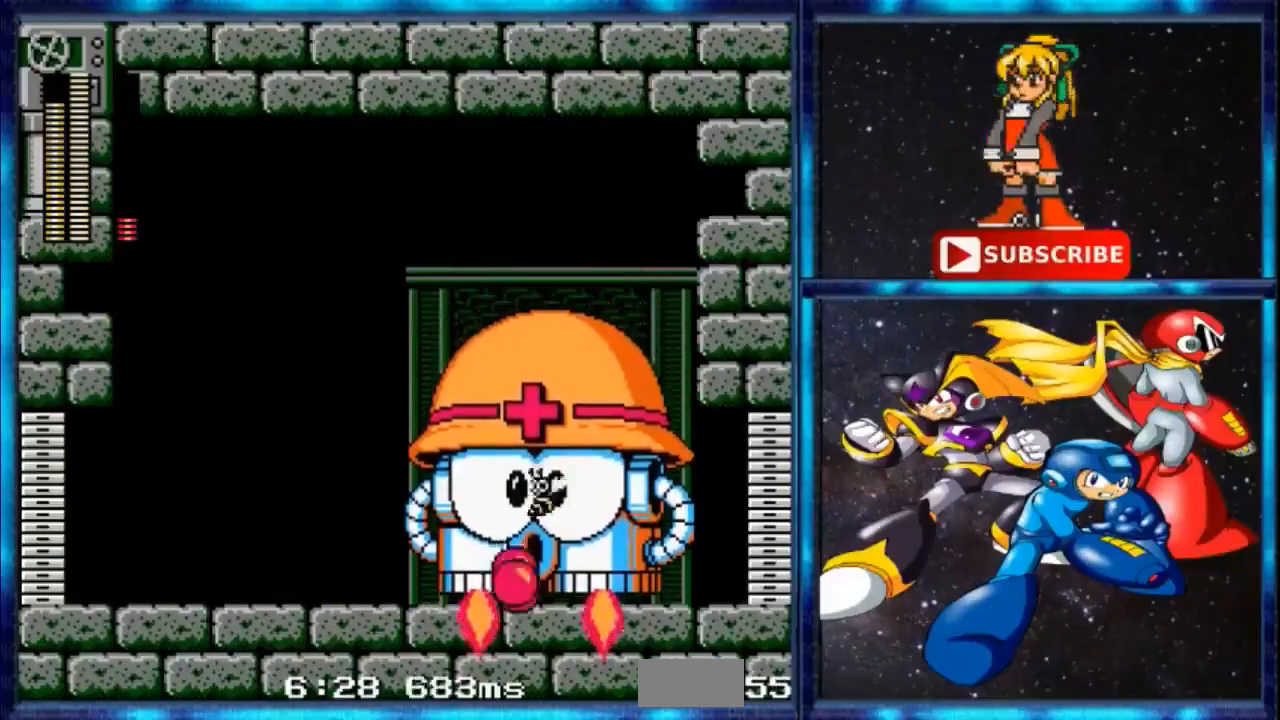
{"buttons": [], "events": [[233, "DPAD_LEFT", "up"]]}
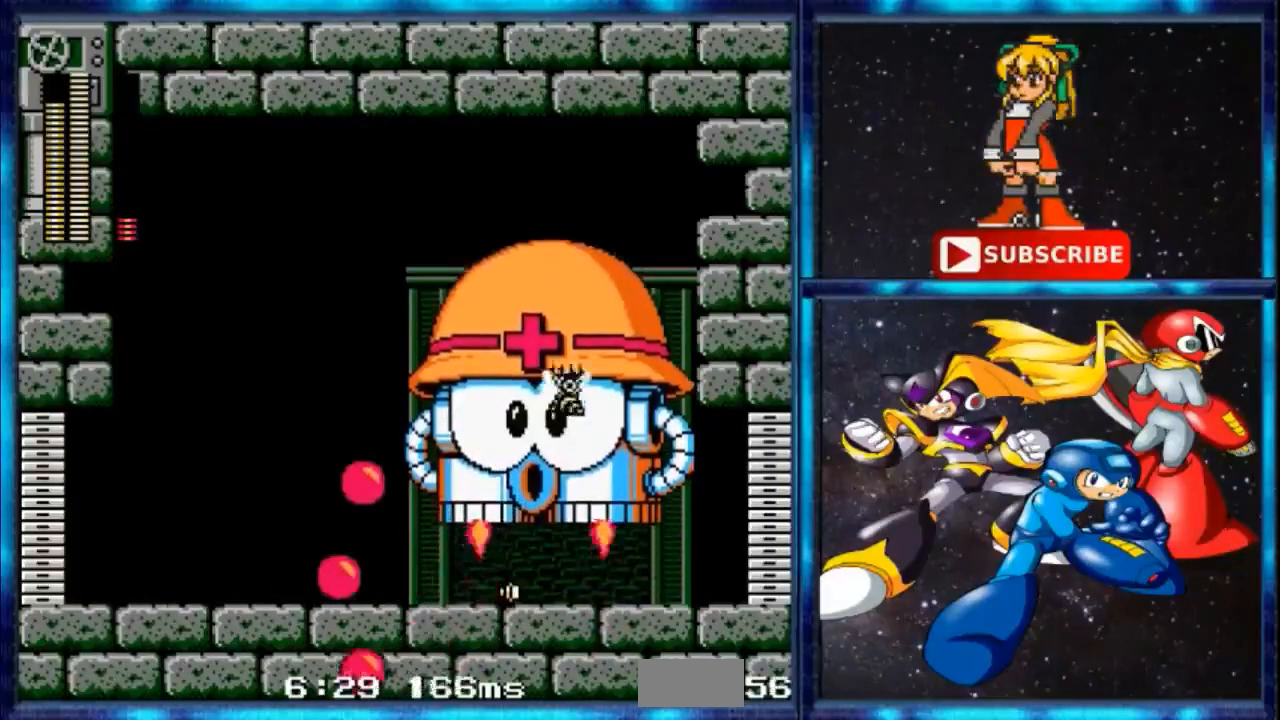
{"buttons": [], "events": [[134, "B", "down"], [267, "A", "down"], [267, "B", "up"], [434, "A", "up"]]}
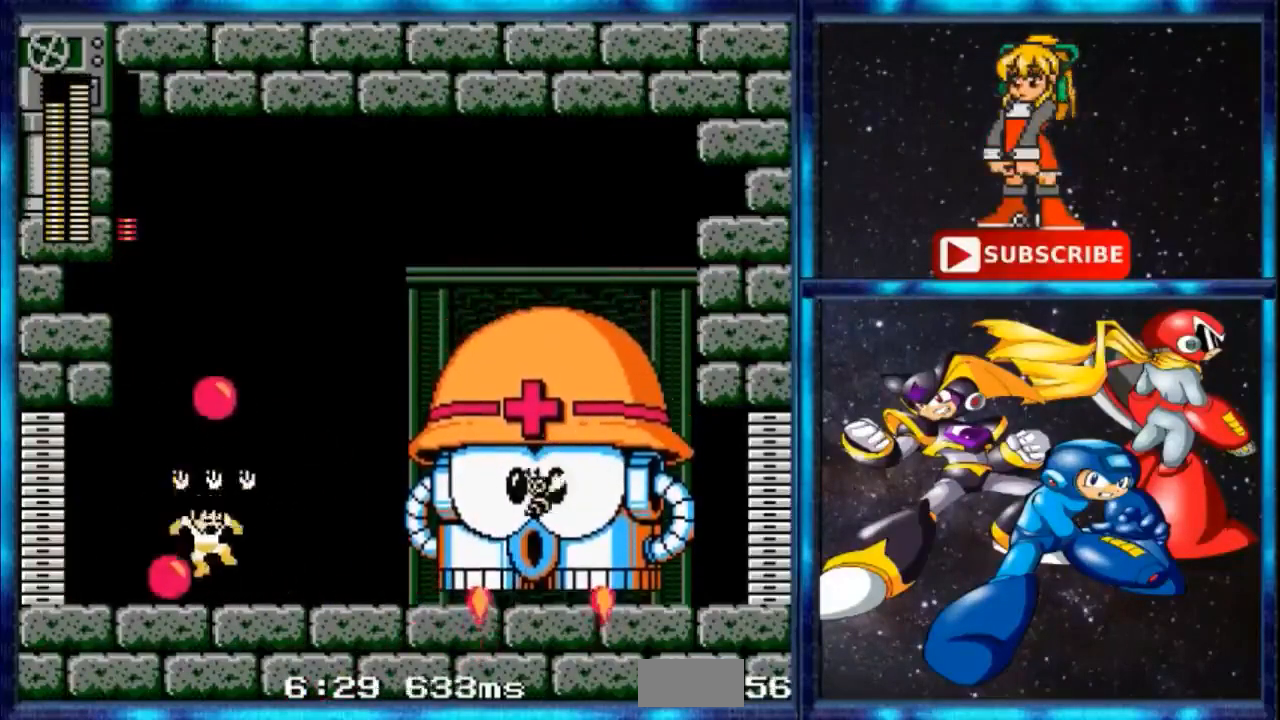
{"buttons": [], "events": []}
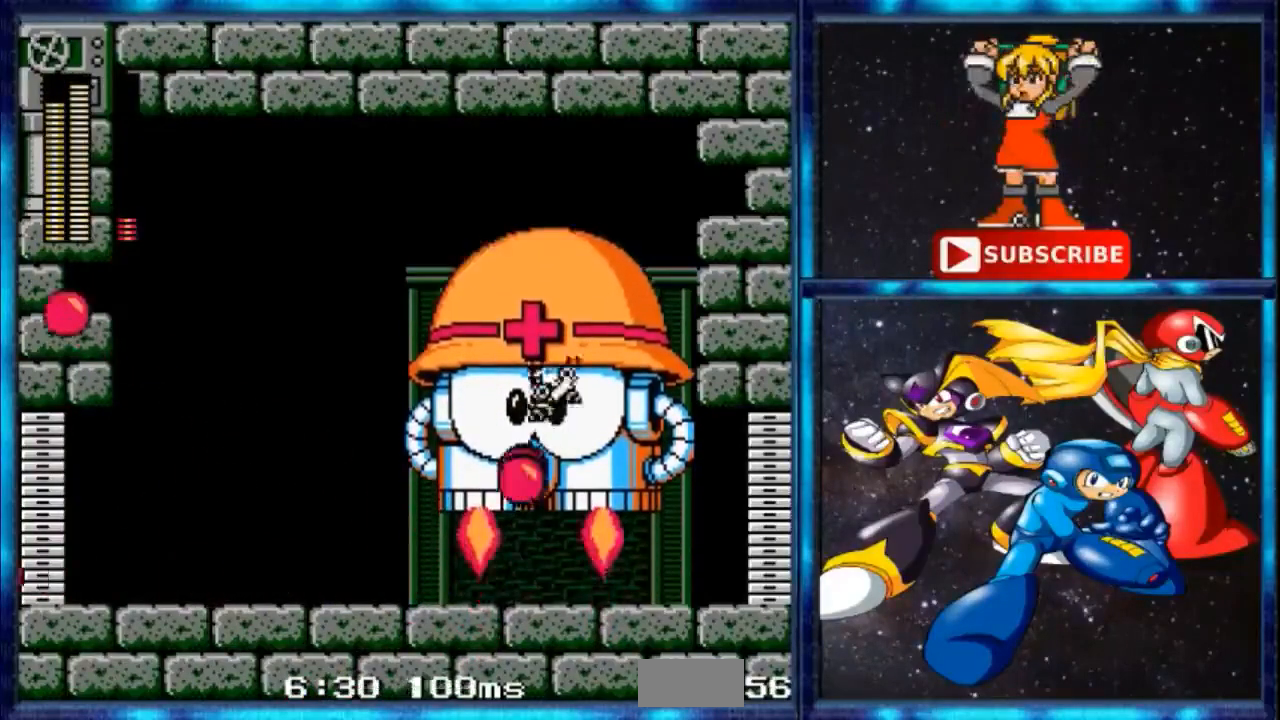
{"buttons": [], "events": []}
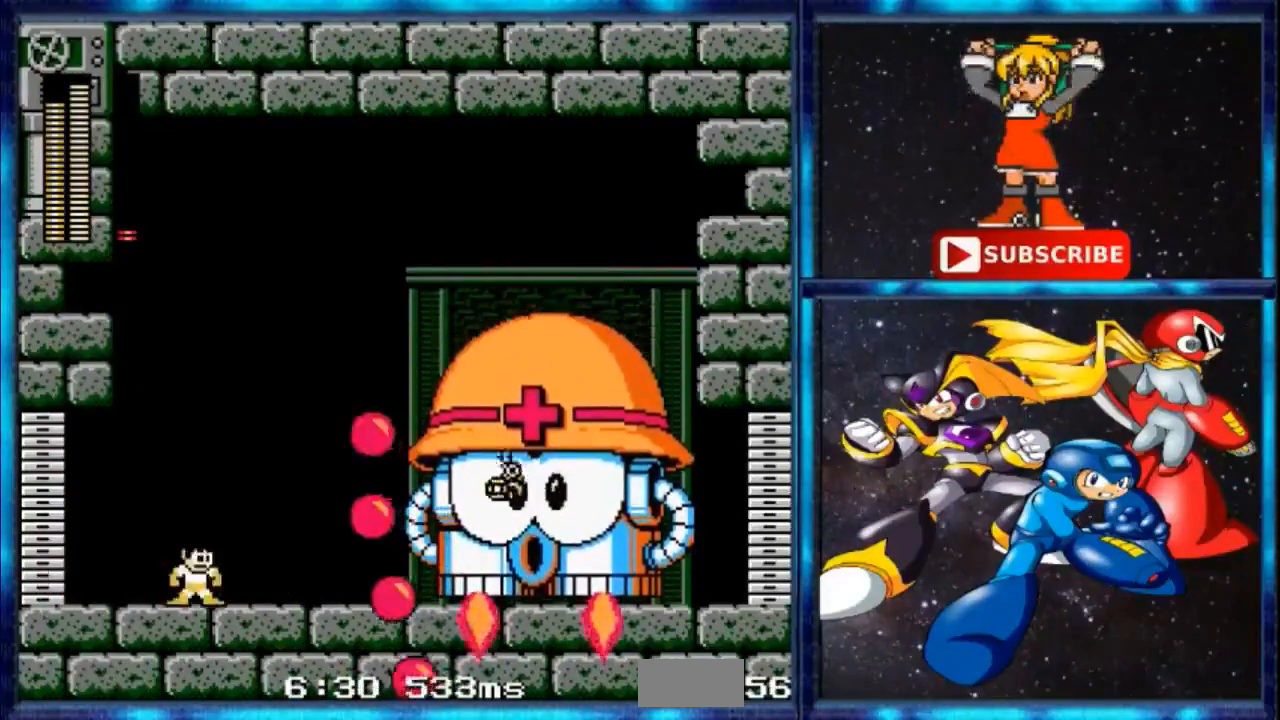
{"buttons": ["B"], "events": [[367, "B", "down"]]}
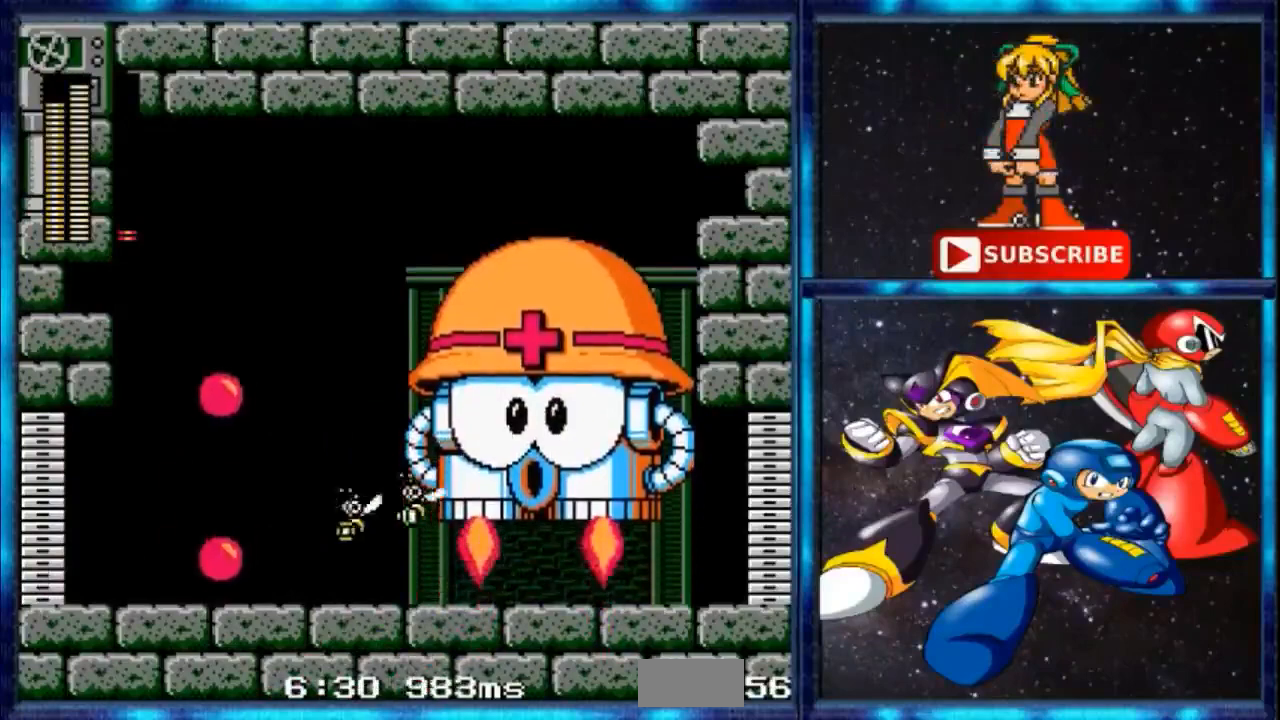
{"buttons": [], "events": [[33, "A", "down"], [33, "B", "up"], [100, "A", "up"]]}